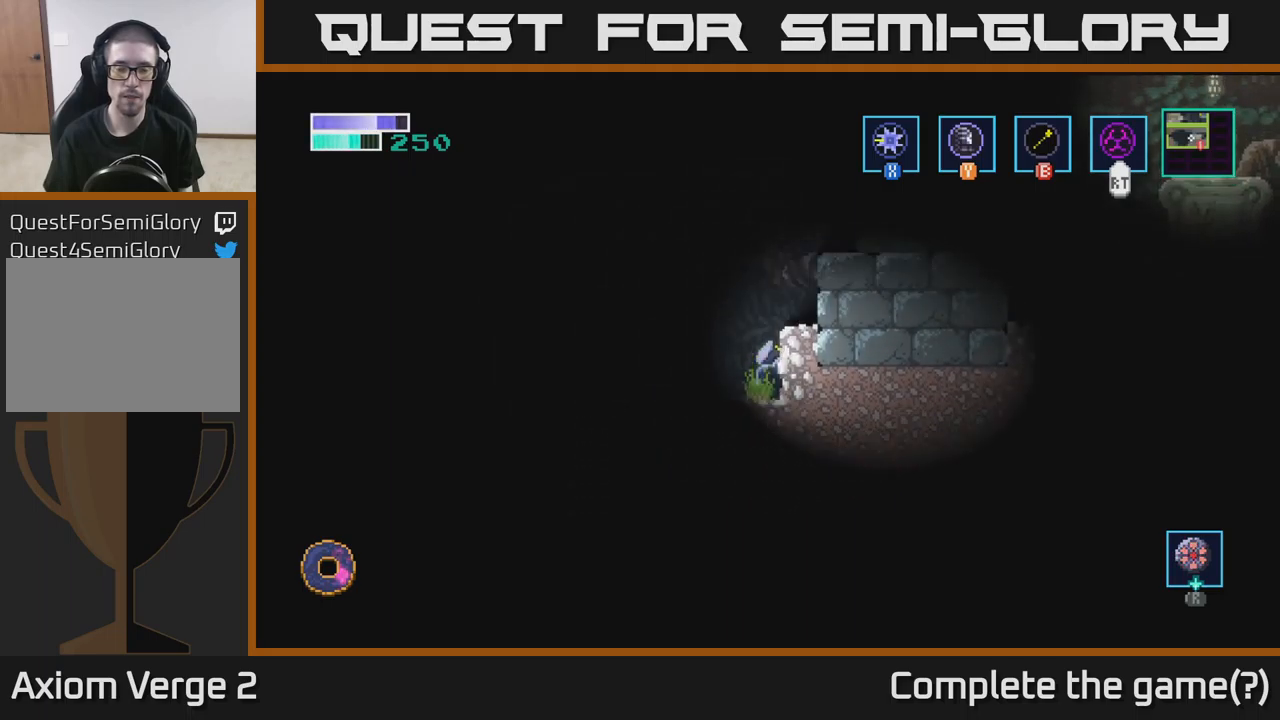
Gameplay with a controller (Xbox layout); each line is a JSON object with the inputs held at the frame after it. "events" lists button and stick changes between this image and that frame as [ms after this image, input, new state], when the widget could be followed in between.
{"buttons": ["B"], "left_stick": "center", "right_stick": "center", "events": [[150, "A", "up"], [150, "B", "down"], [217, "left_stick", "right"], [350, "left_stick", "center"]]}
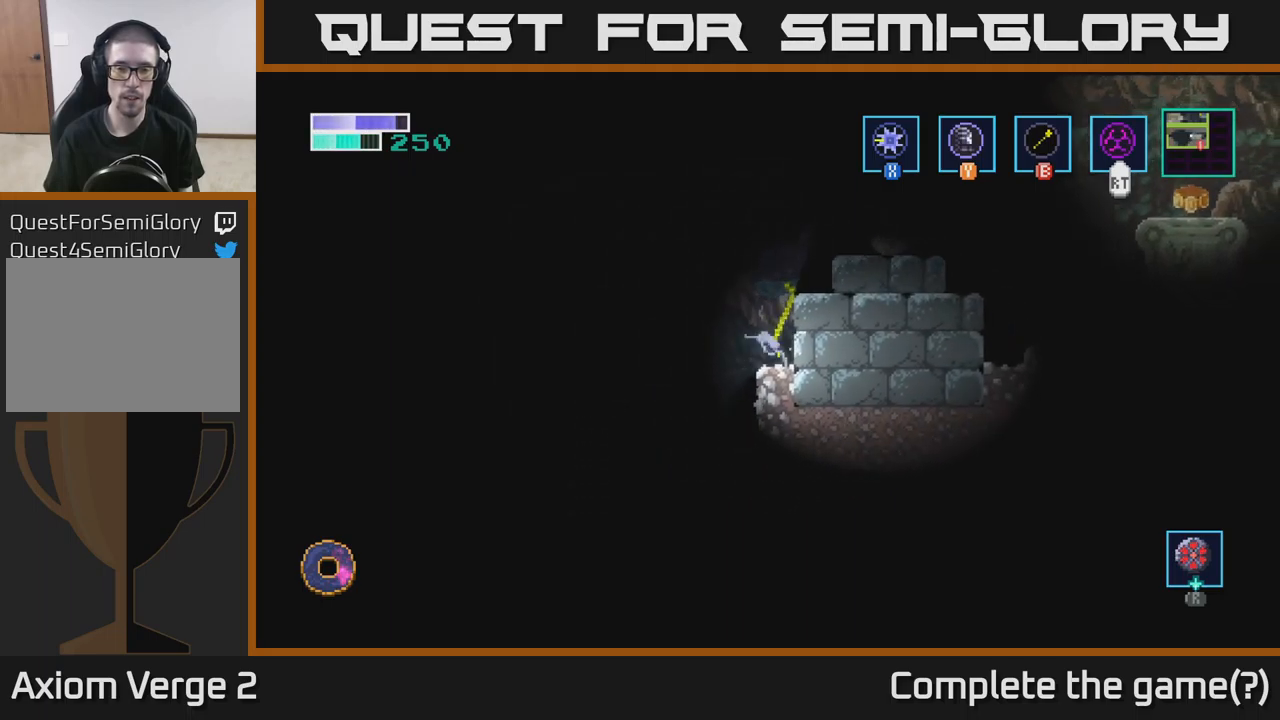
{"buttons": ["B"], "left_stick": "center", "right_stick": "center", "events": []}
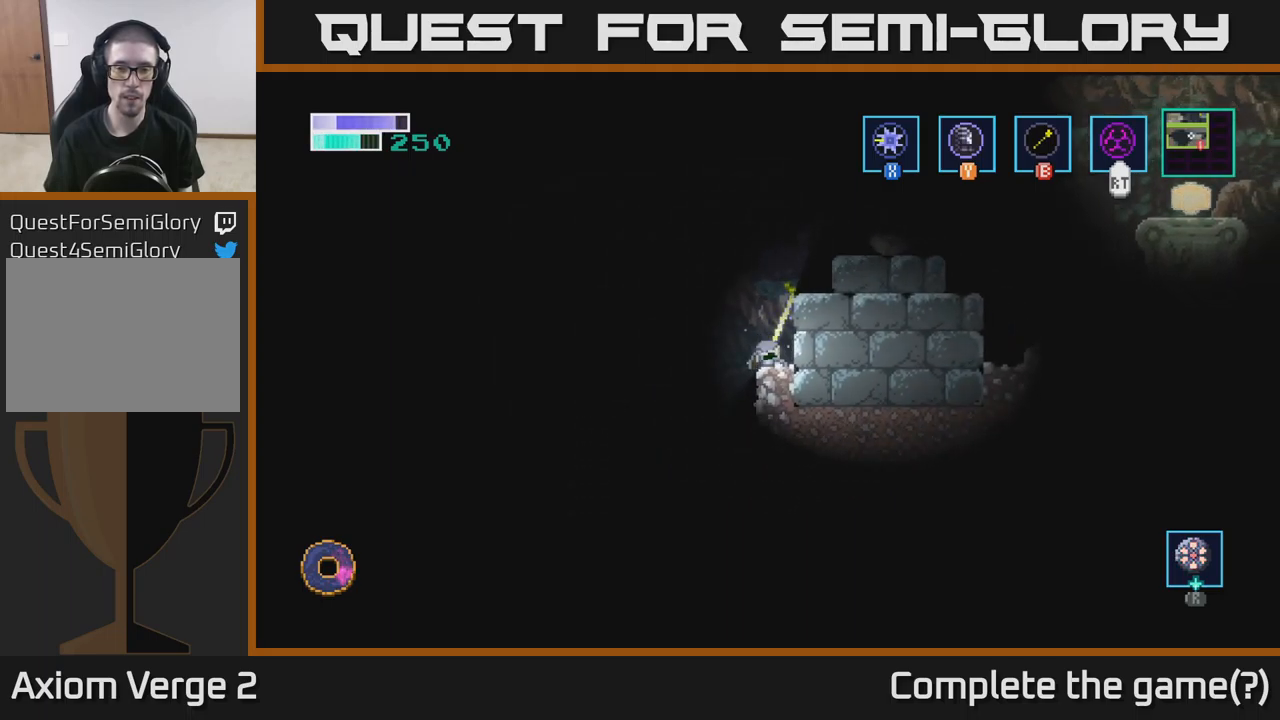
{"buttons": ["B"], "left_stick": "up-left", "right_stick": "center", "events": [[350, "A", "down"], [367, "left_stick", "up-left"], [500, "A", "up"]]}
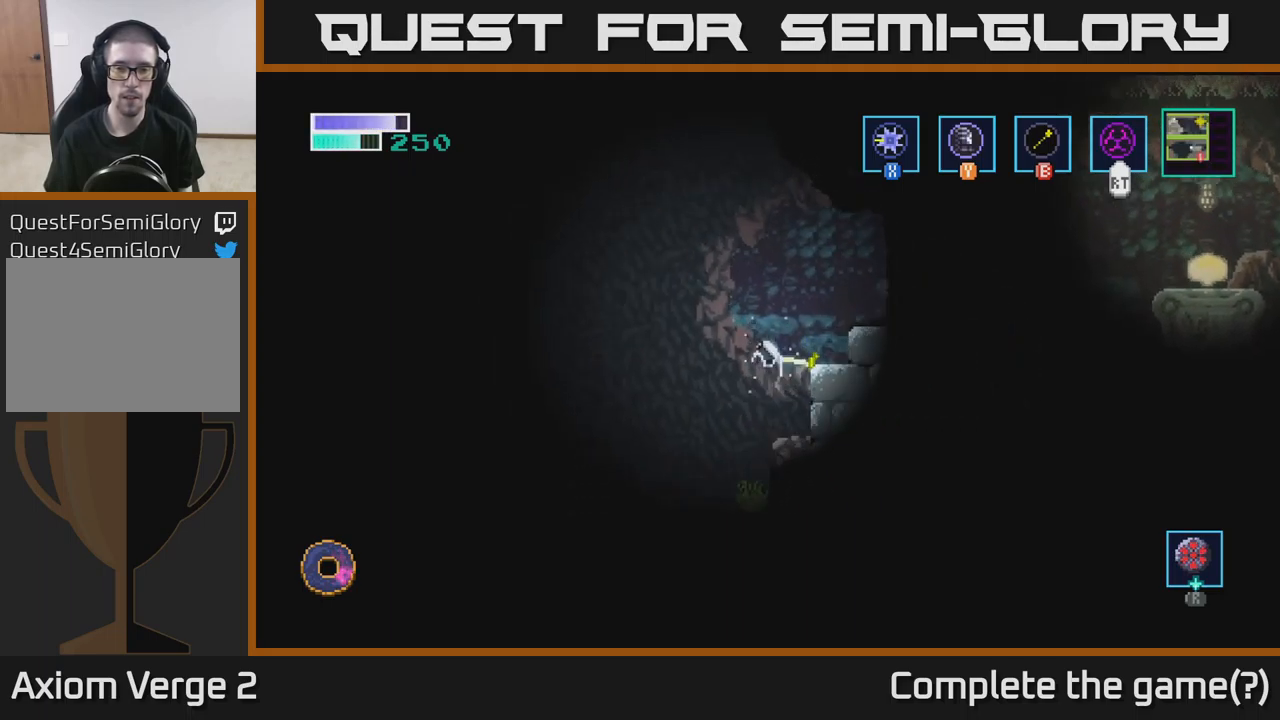
{"buttons": [], "left_stick": "right", "right_stick": "center", "events": [[17, "B", "up"], [34, "left_stick", "center"], [267, "left_stick", "right"]]}
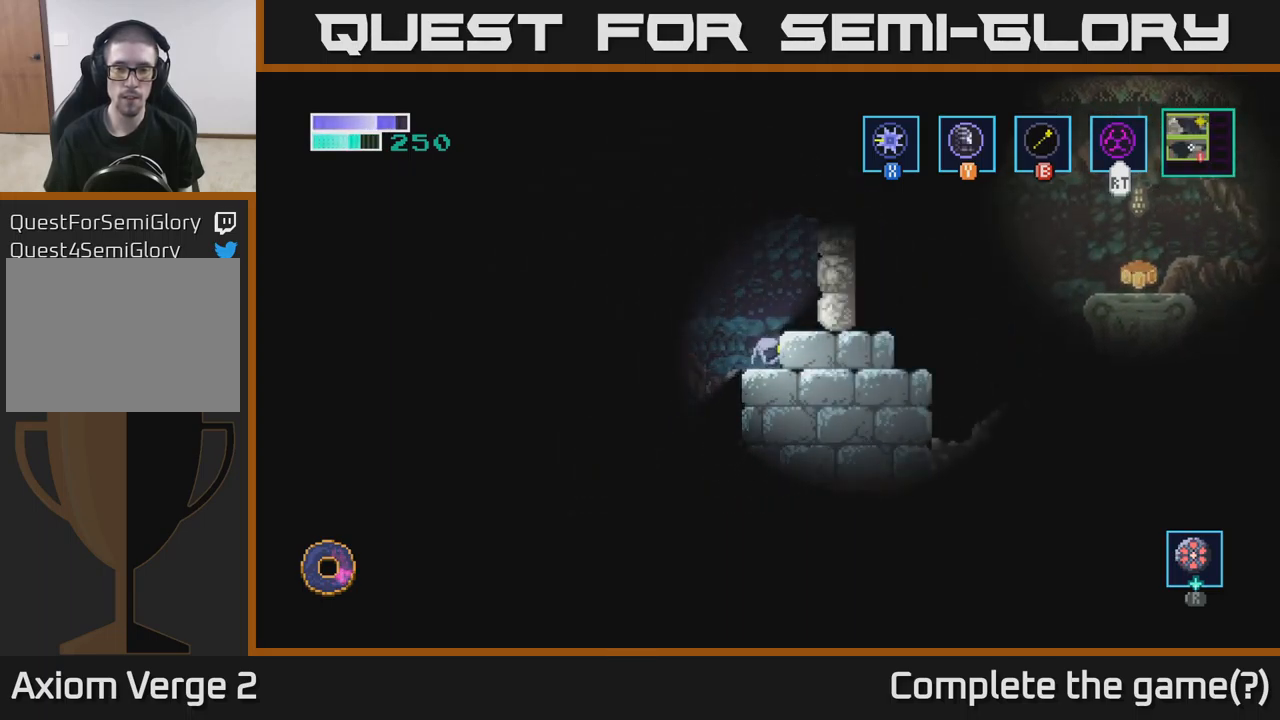
{"buttons": ["B"], "left_stick": "left", "right_stick": "center", "events": [[17, "left_stick", "center"], [150, "B", "down"], [484, "left_stick", "left"]]}
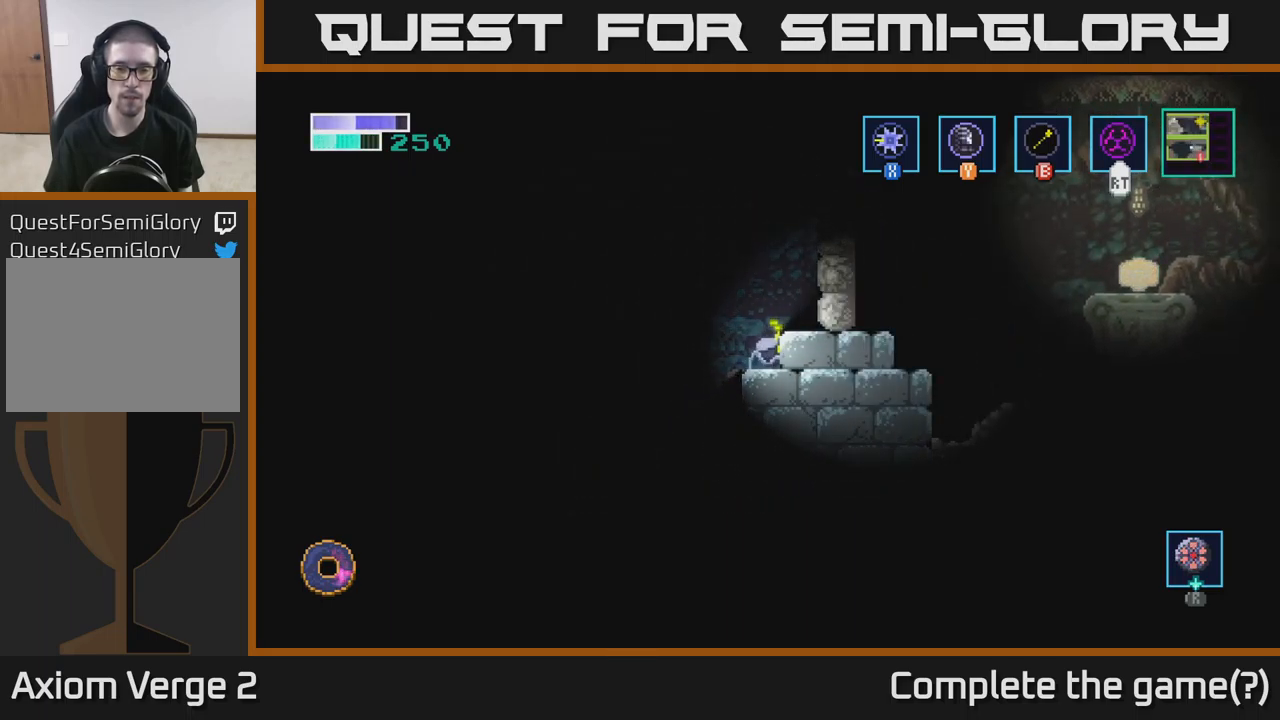
{"buttons": ["B"], "left_stick": "center", "right_stick": "center", "events": [[100, "left_stick", "center"], [450, "left_stick", "left"], [500, "left_stick", "center"]]}
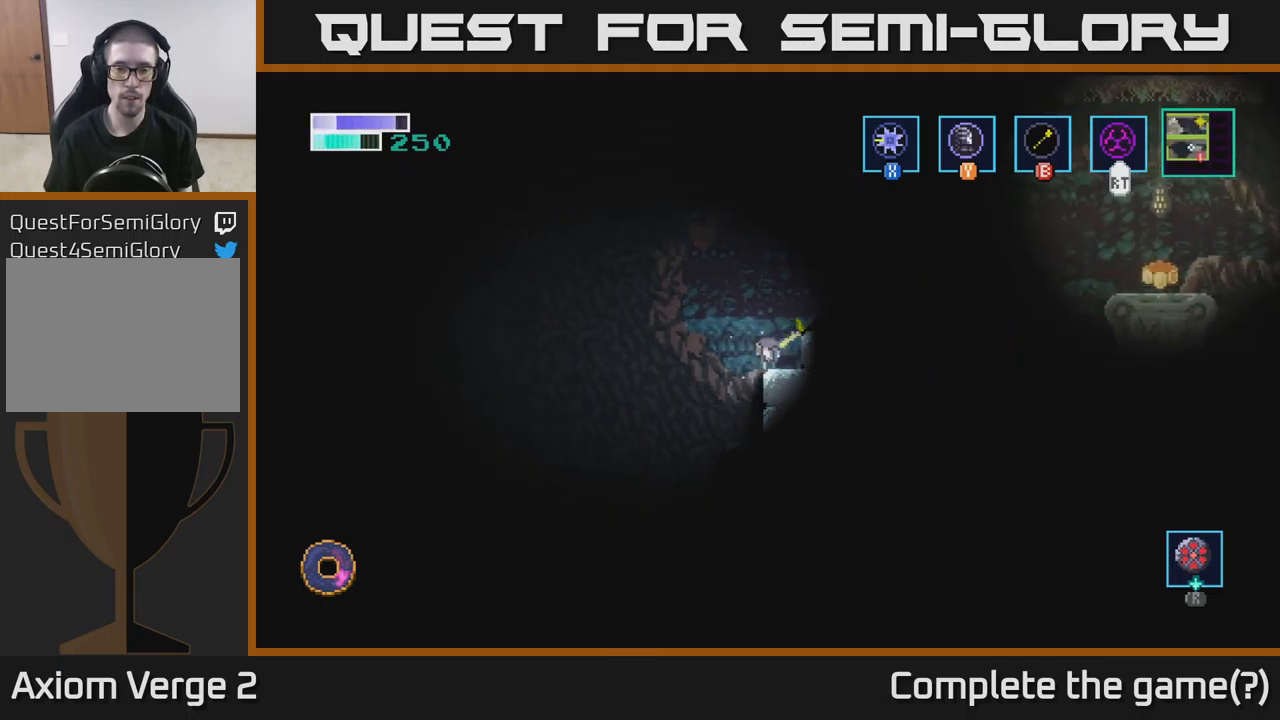
{"buttons": [], "left_stick": "right", "right_stick": "center", "events": [[350, "B", "up"], [450, "left_stick", "right"]]}
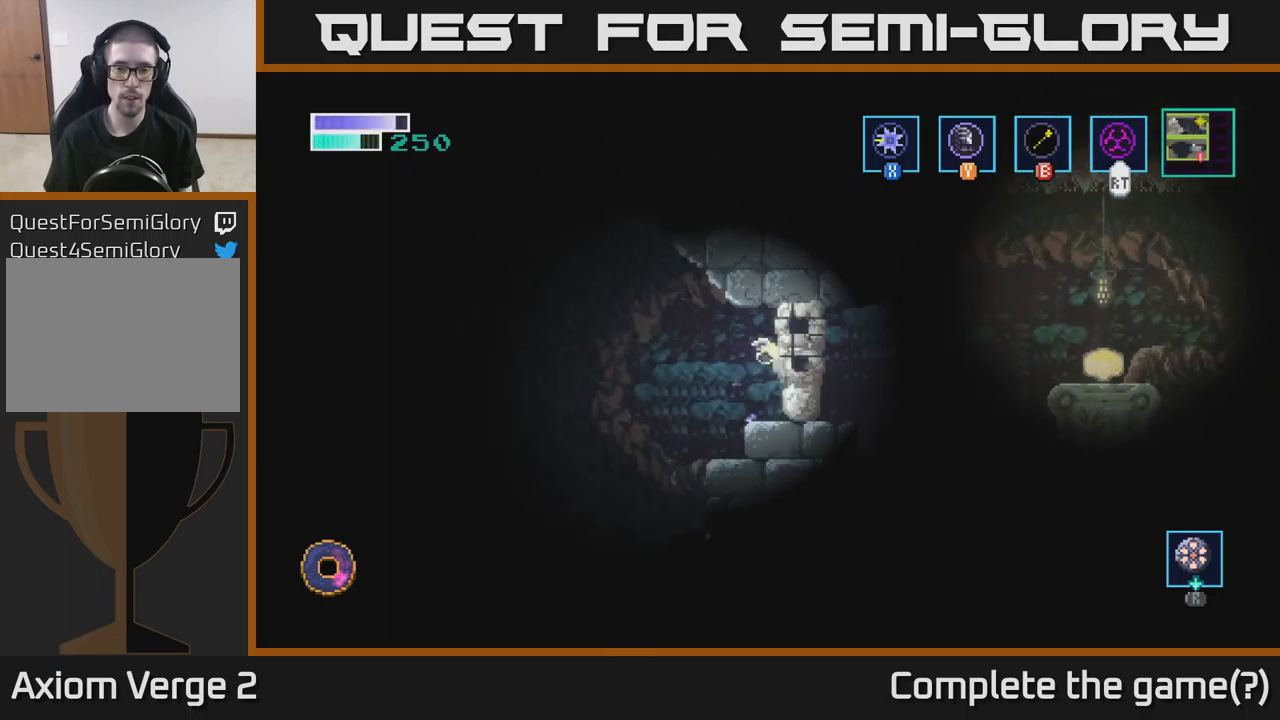
{"buttons": [], "left_stick": "right", "right_stick": "center", "events": []}
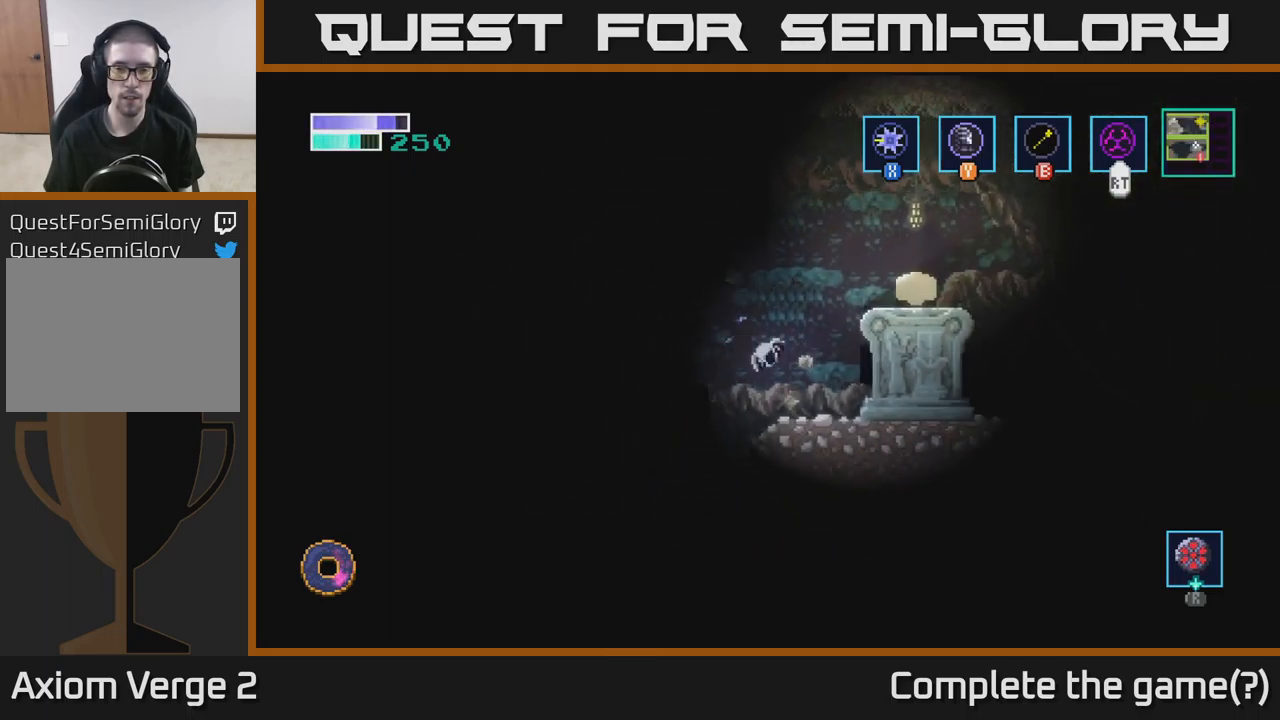
{"buttons": ["A"], "left_stick": "right", "right_stick": "center", "events": [[67, "left_stick", "center"], [134, "left_stick", "right"], [150, "A", "down"]]}
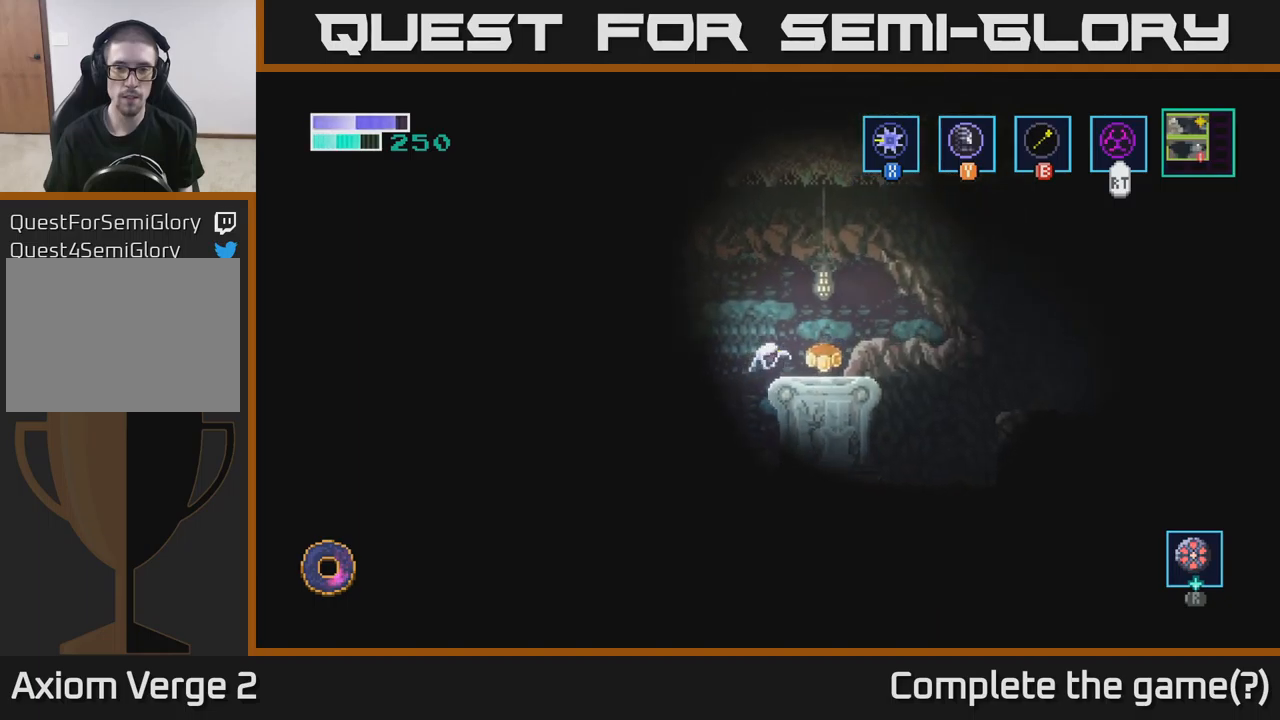
{"buttons": [], "left_stick": "center", "right_stick": "center", "events": [[16, "left_stick", "center"], [83, "A", "up"], [150, "left_stick", "right"], [300, "left_stick", "center"]]}
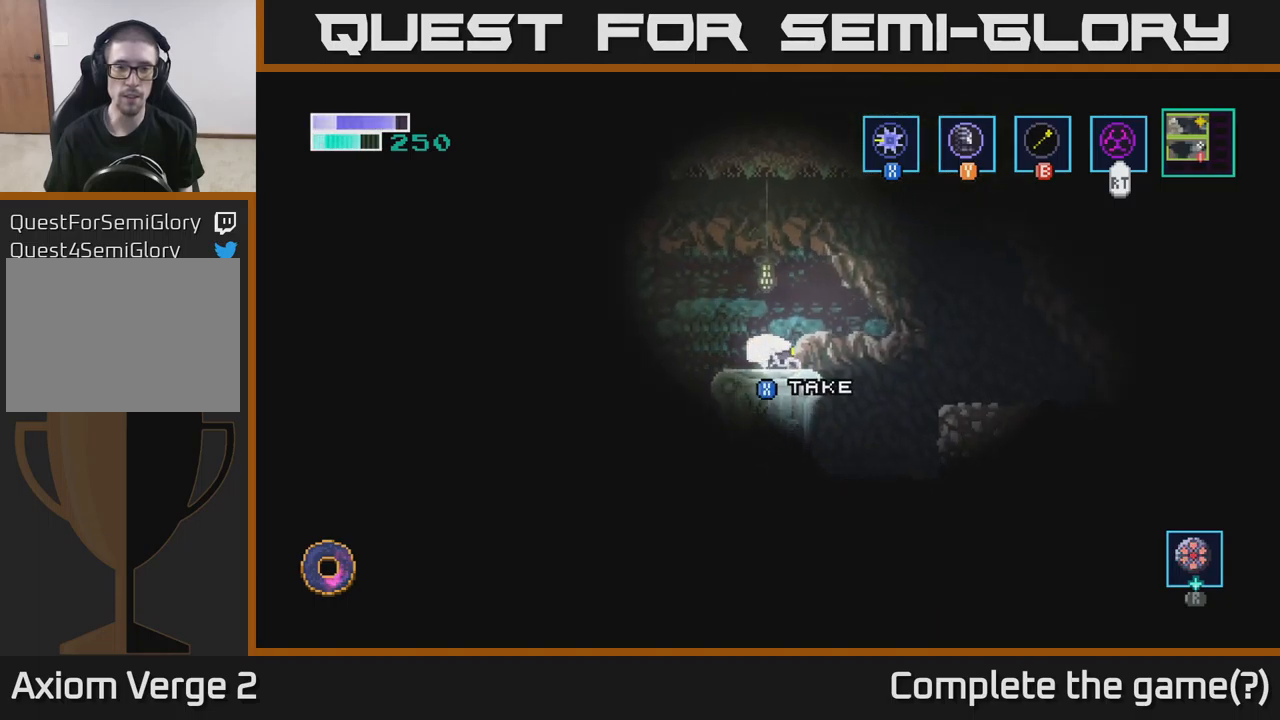
{"buttons": [], "left_stick": "center", "right_stick": "center", "events": [[183, "X", "down"], [233, "X", "up"]]}
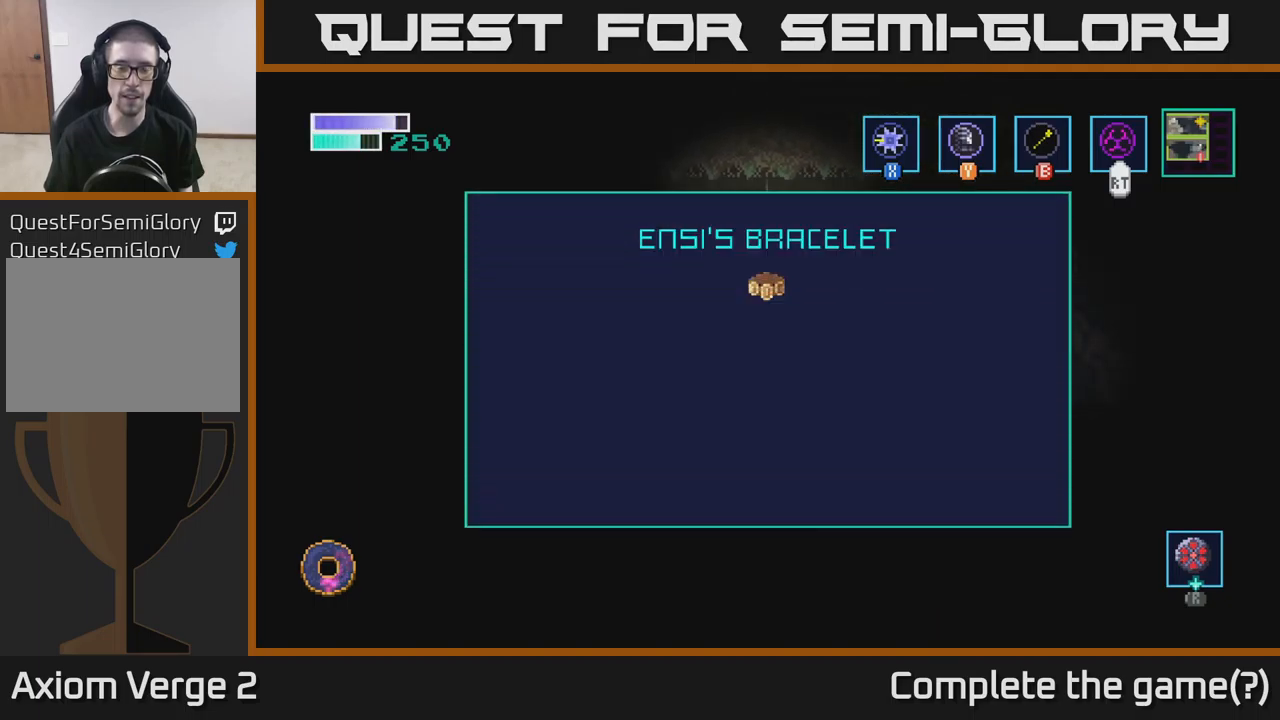
{"buttons": [], "left_stick": "center", "right_stick": "center", "events": []}
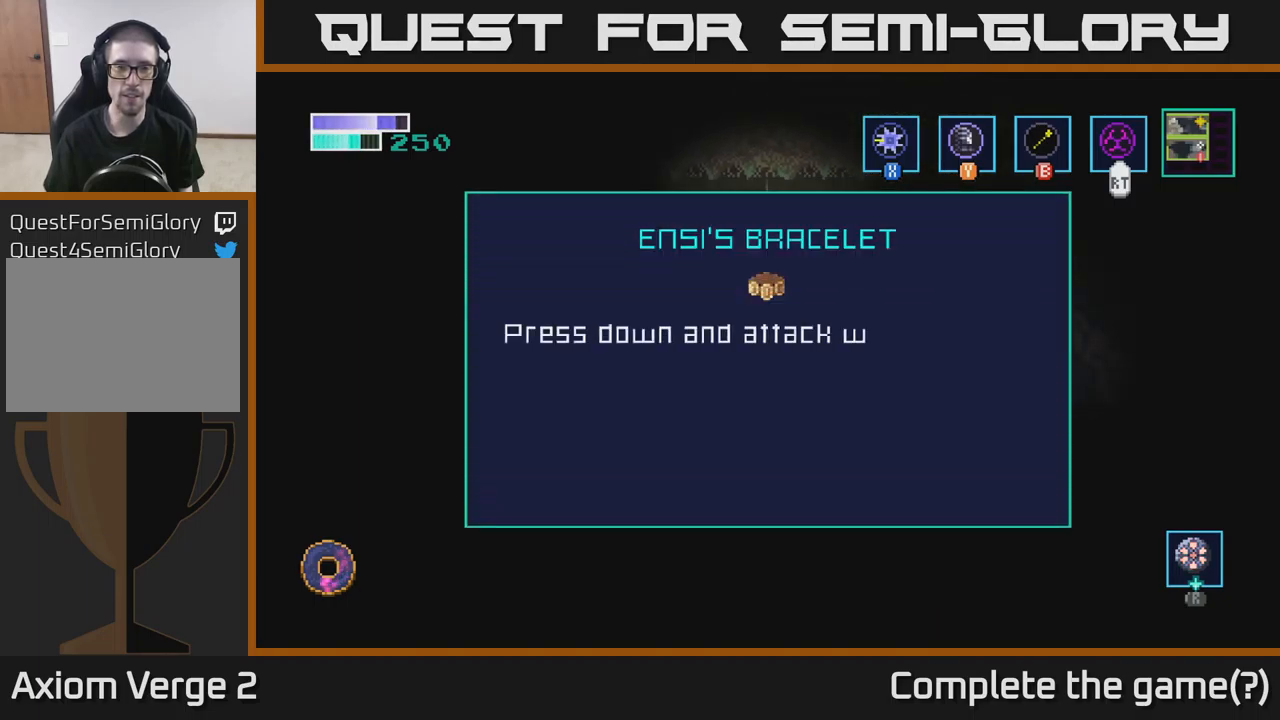
{"buttons": [], "left_stick": "center", "right_stick": "center", "events": []}
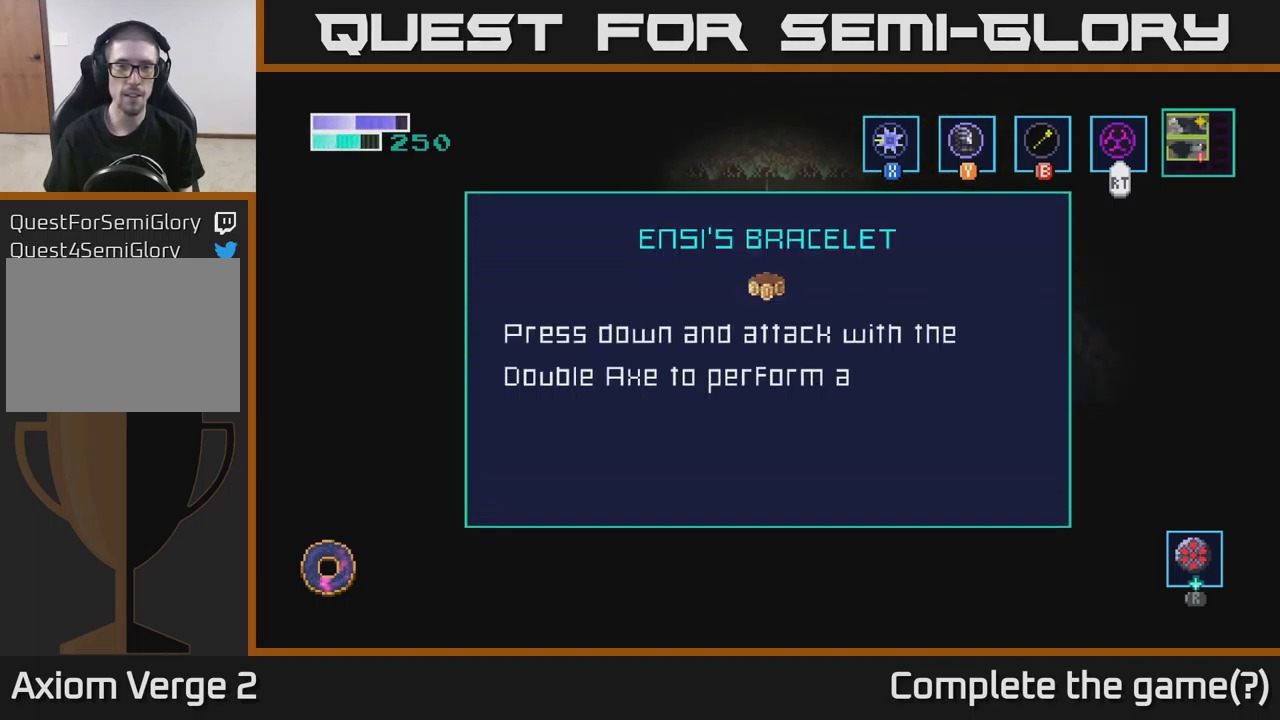
{"buttons": [], "left_stick": "center", "right_stick": "center", "events": []}
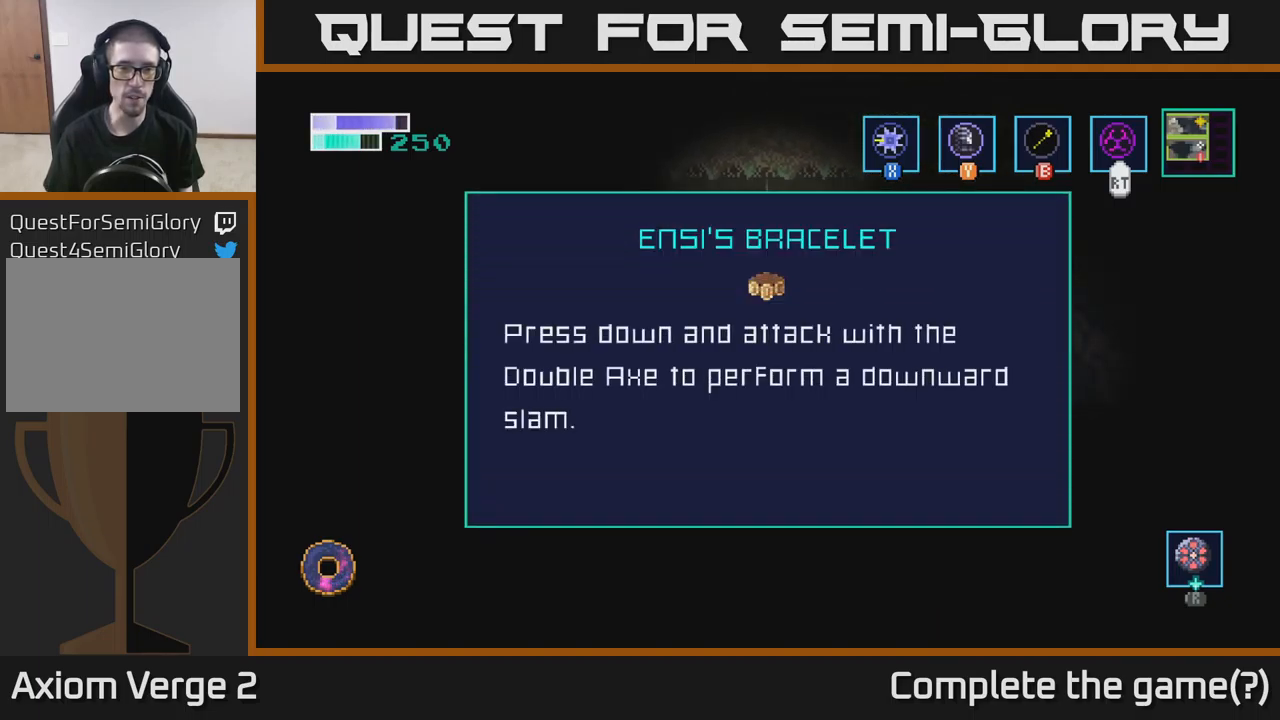
{"buttons": [], "left_stick": "center", "right_stick": "center", "events": []}
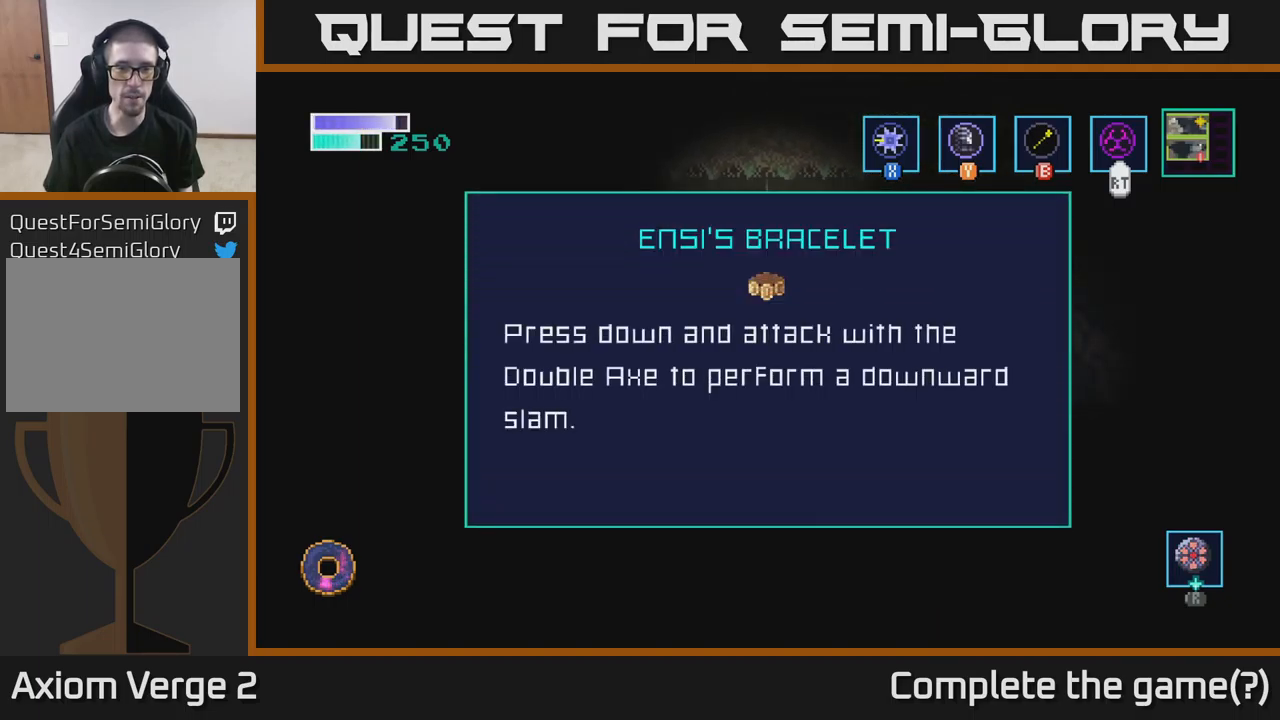
{"buttons": [], "left_stick": "center", "right_stick": "center", "events": []}
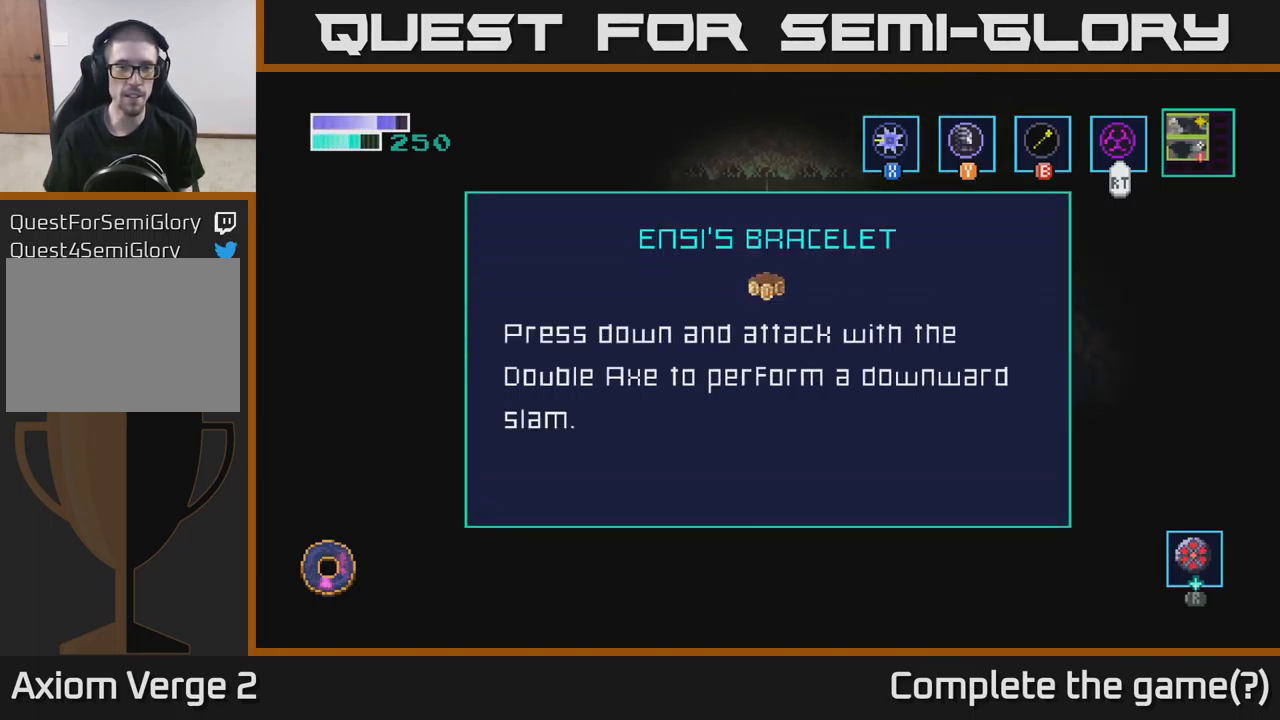
{"buttons": [], "left_stick": "center", "right_stick": "center", "events": []}
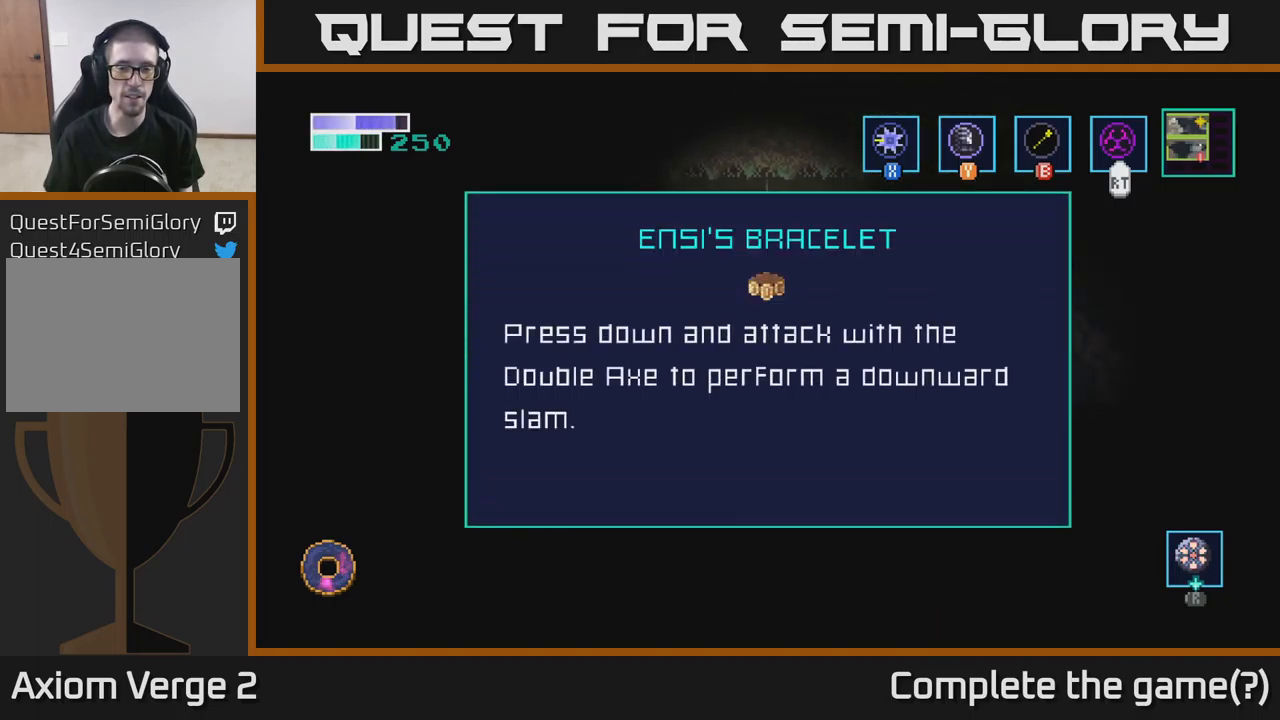
{"buttons": [], "left_stick": "center", "right_stick": "center", "events": []}
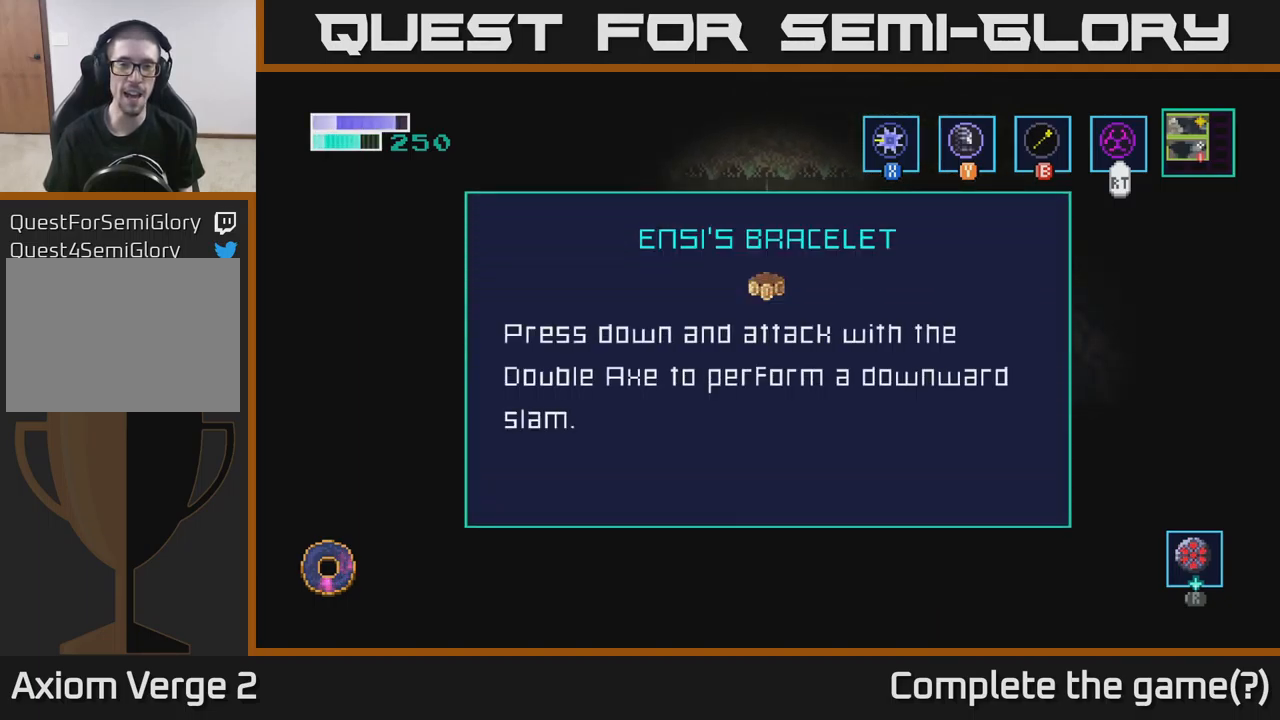
{"buttons": [], "left_stick": "center", "right_stick": "center", "events": []}
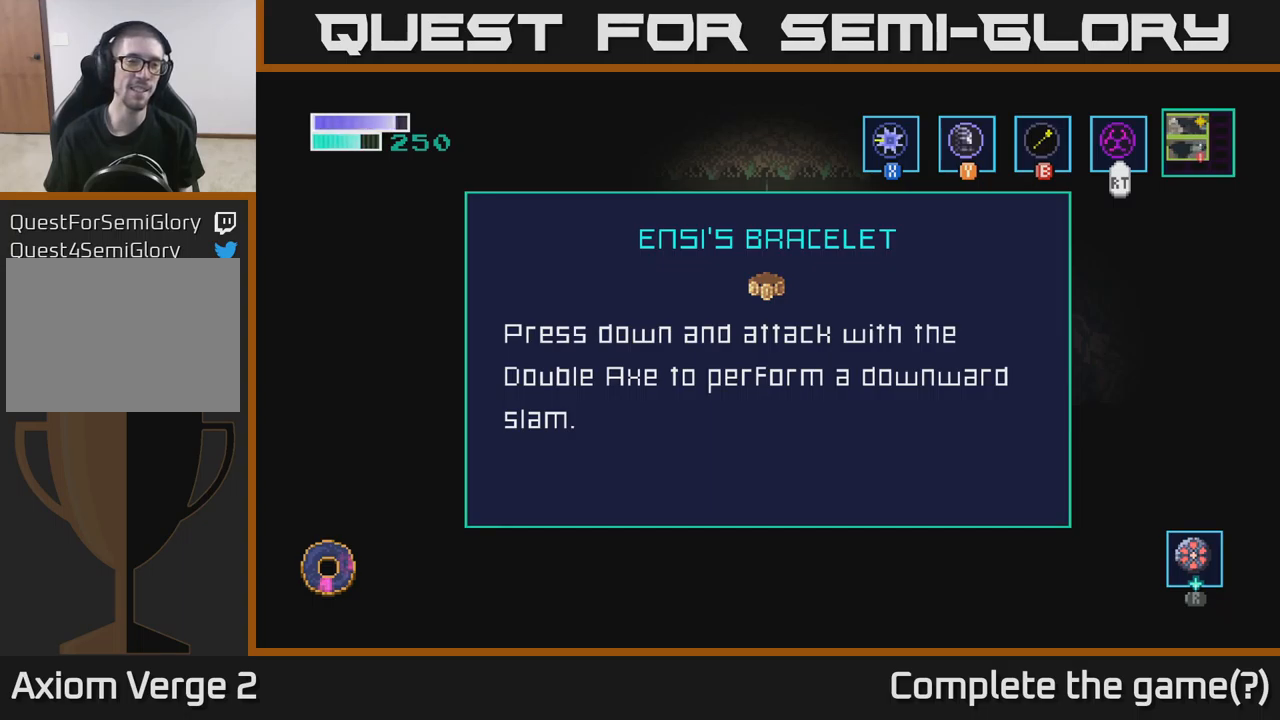
{"buttons": [], "left_stick": "center", "right_stick": "center", "events": []}
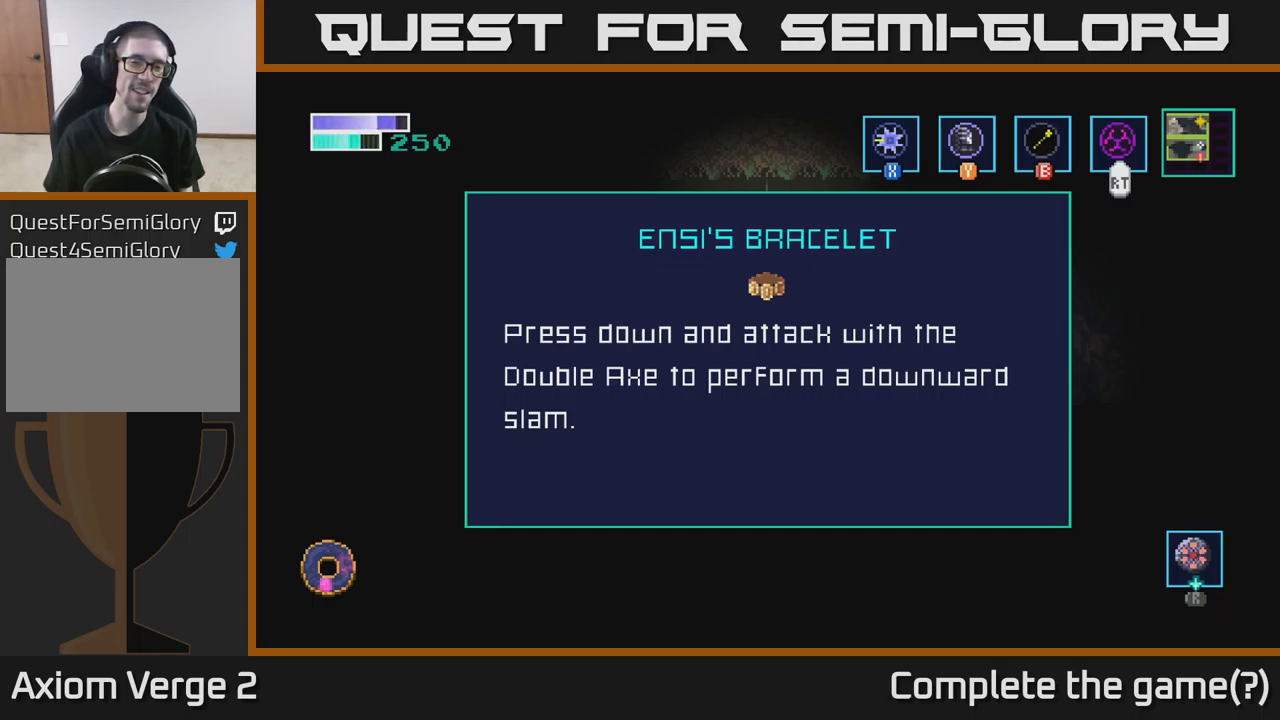
{"buttons": [], "left_stick": "center", "right_stick": "center", "events": []}
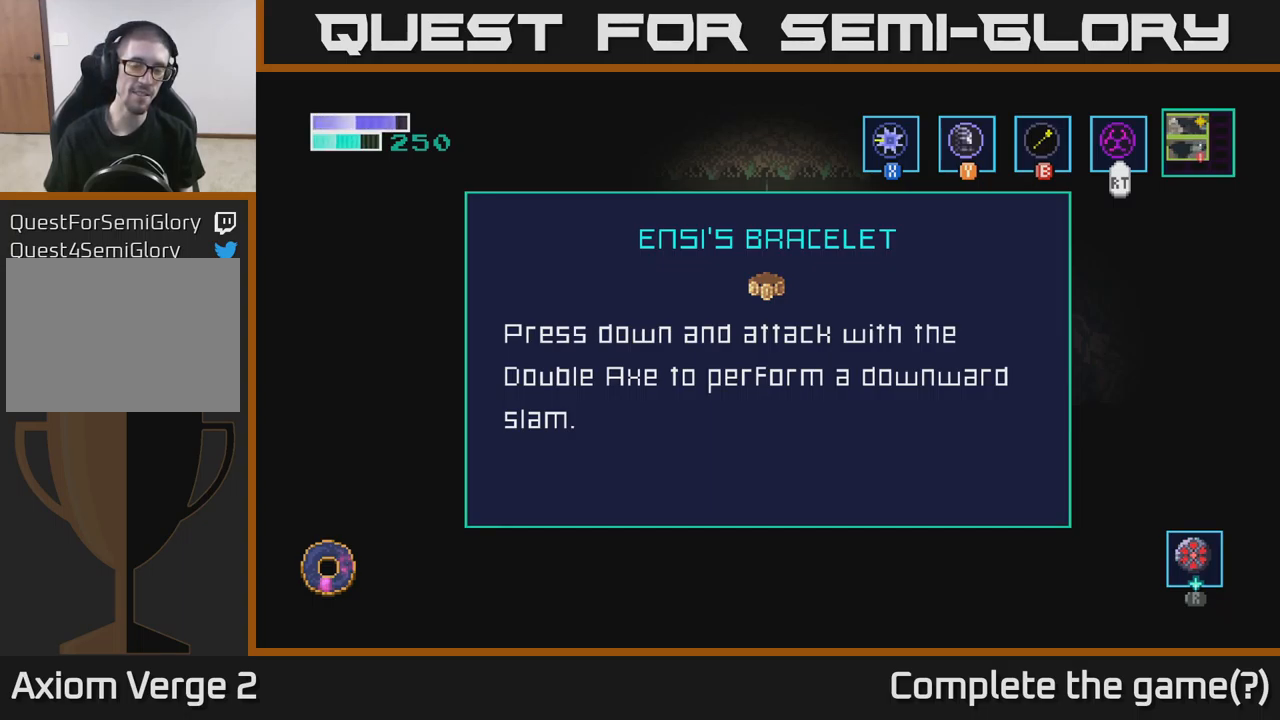
{"buttons": [], "left_stick": "center", "right_stick": "center", "events": [[150, "A", "down"], [250, "A", "up"]]}
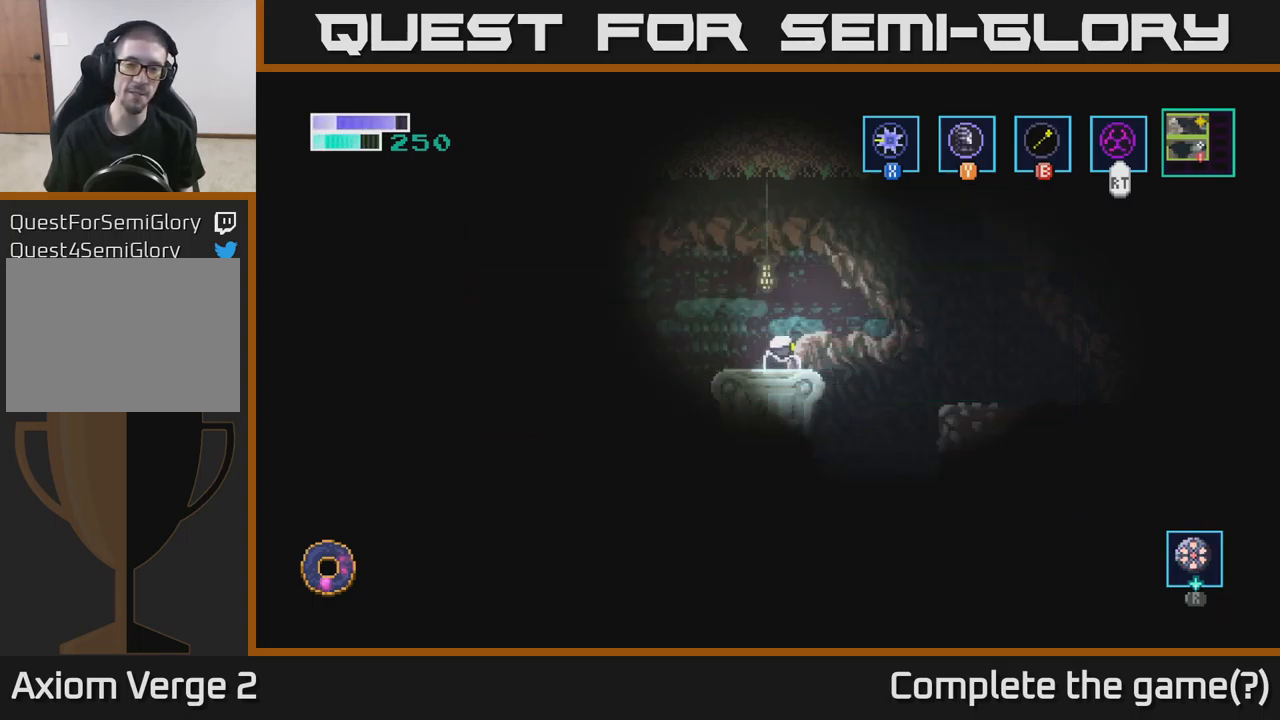
{"buttons": [], "left_stick": "center", "right_stick": "center", "events": [[117, "left_stick", "right"], [267, "left_stick", "center"], [317, "left_stick", "left"], [450, "left_stick", "center"]]}
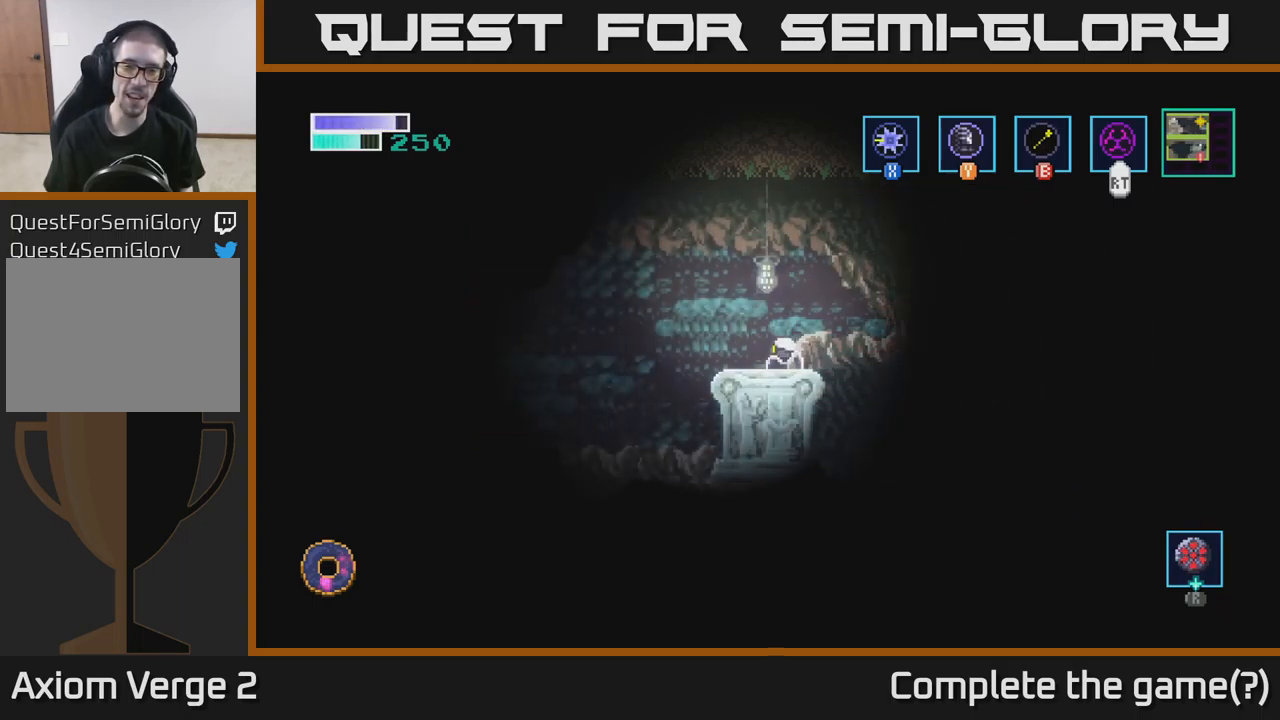
{"buttons": [], "left_stick": "center", "right_stick": "center", "events": [[17, "Y", "down"], [100, "Y", "up"]]}
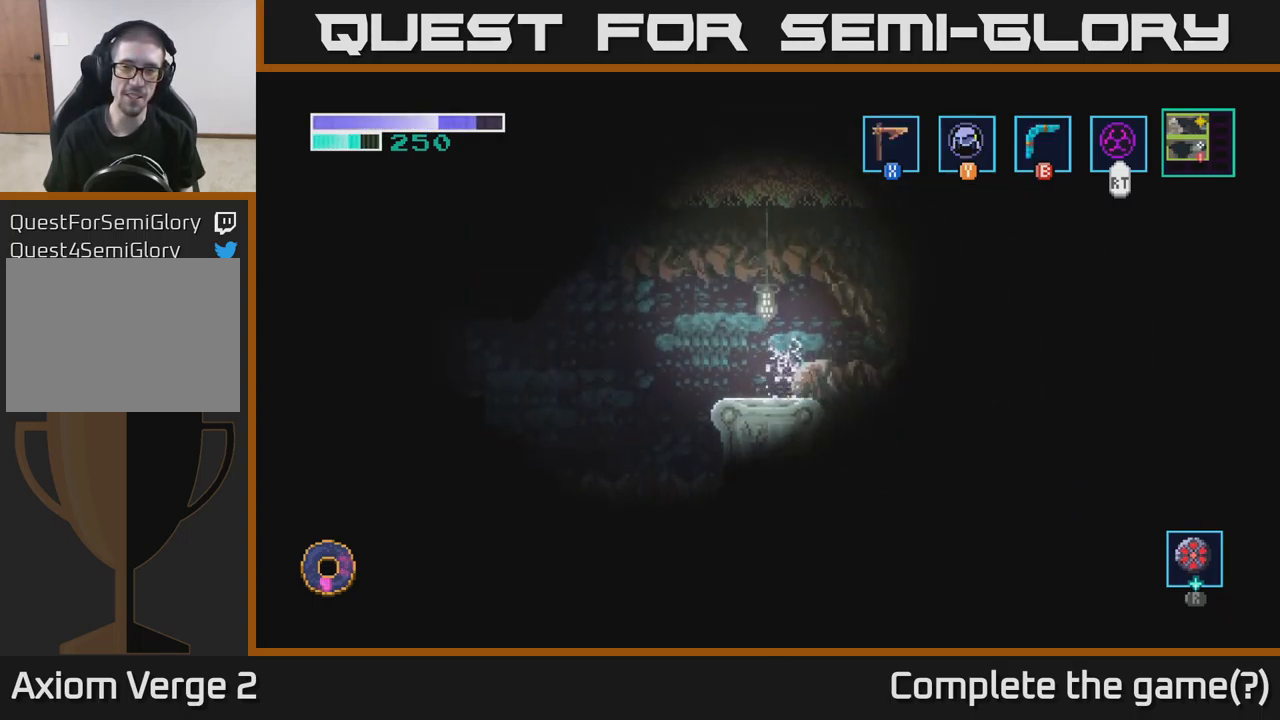
{"buttons": [], "left_stick": "center", "right_stick": "center", "events": []}
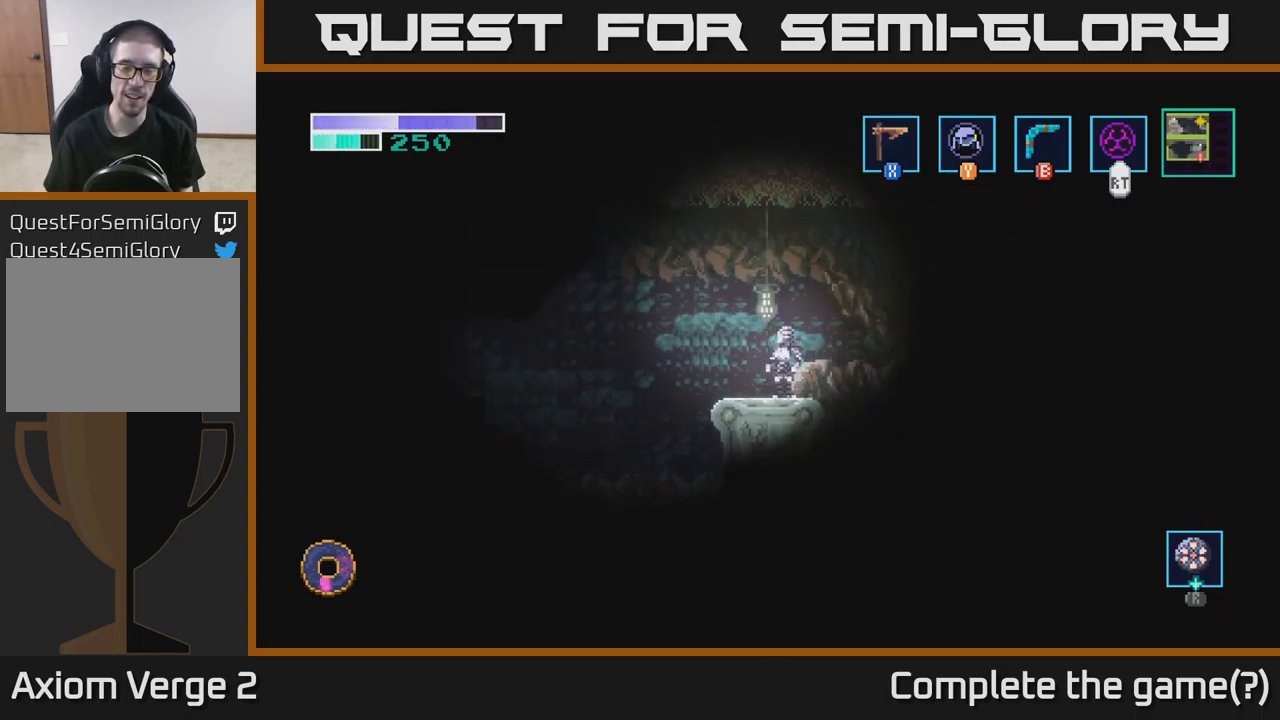
{"buttons": [], "left_stick": "left", "right_stick": "center", "events": [[150, "left_stick", "left"], [167, "A", "down"], [333, "X", "down"], [367, "A", "up"], [450, "X", "up"]]}
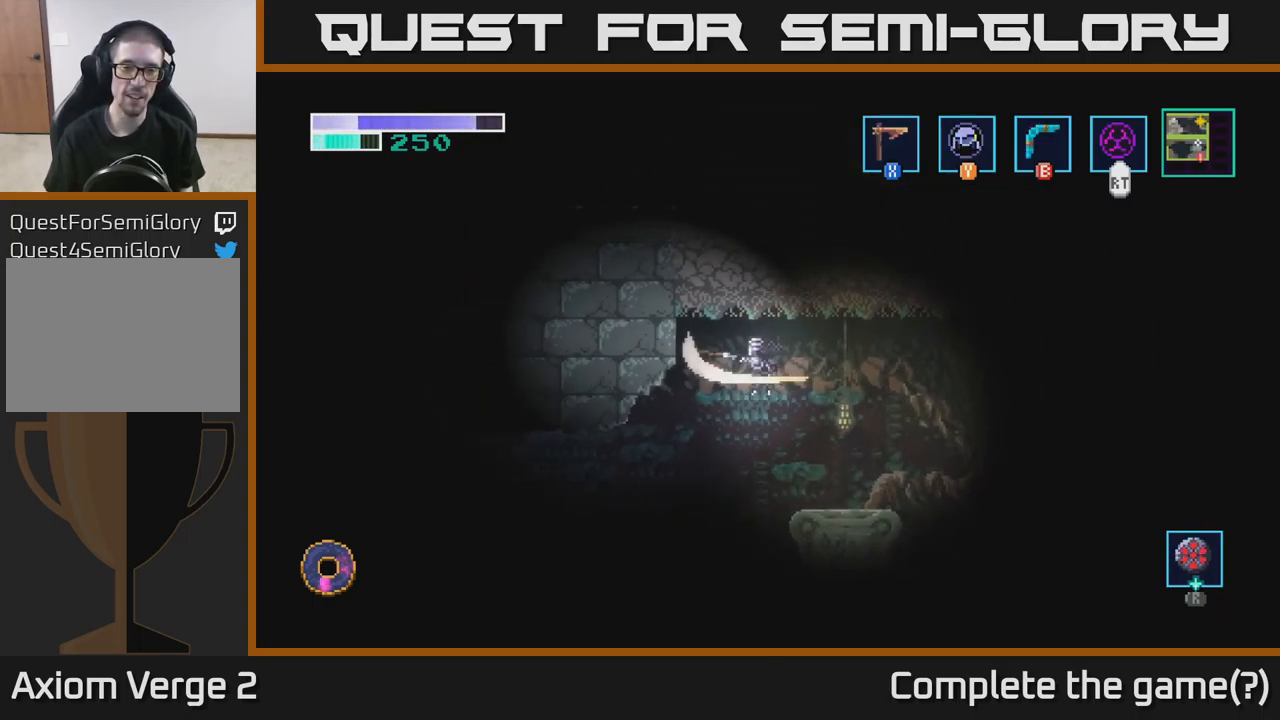
{"buttons": ["X"], "left_stick": "down", "right_stick": "center", "events": [[33, "X", "down"], [183, "left_stick", "down"], [217, "X", "up"], [300, "X", "down"]]}
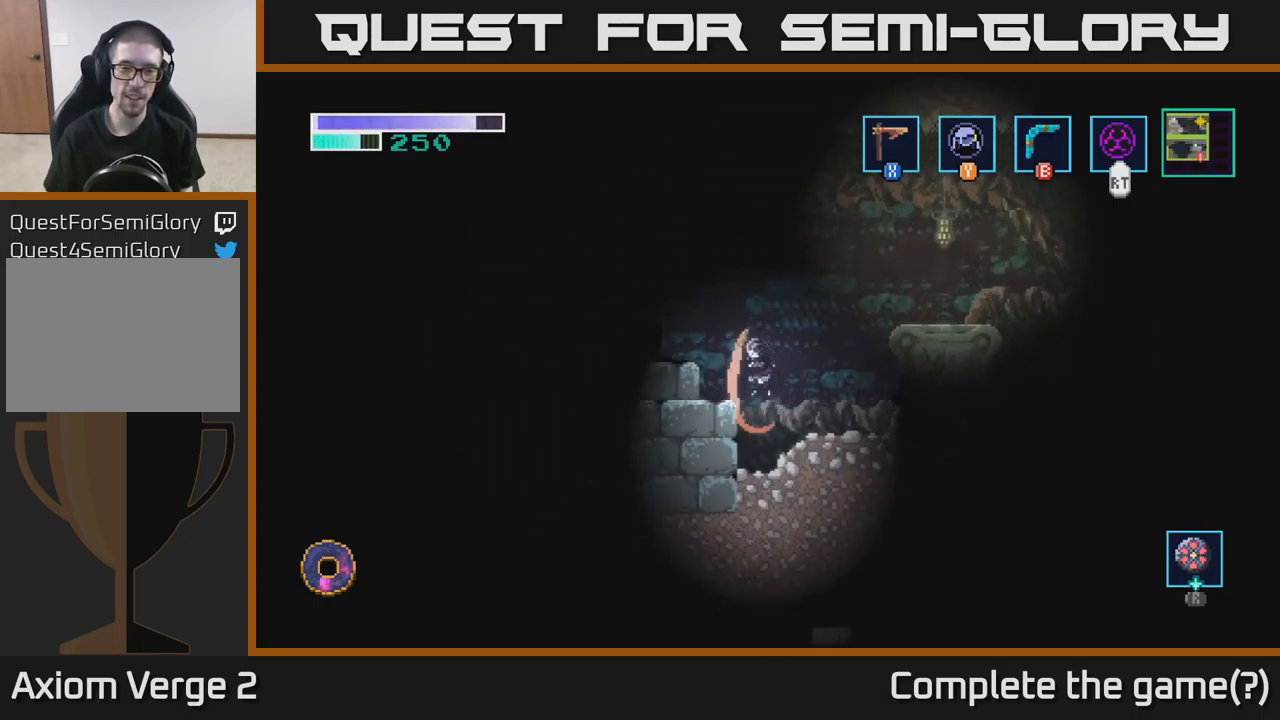
{"buttons": ["A"], "left_stick": "right", "right_stick": "center", "events": [[183, "X", "up"], [350, "A", "down"], [417, "left_stick", "right"]]}
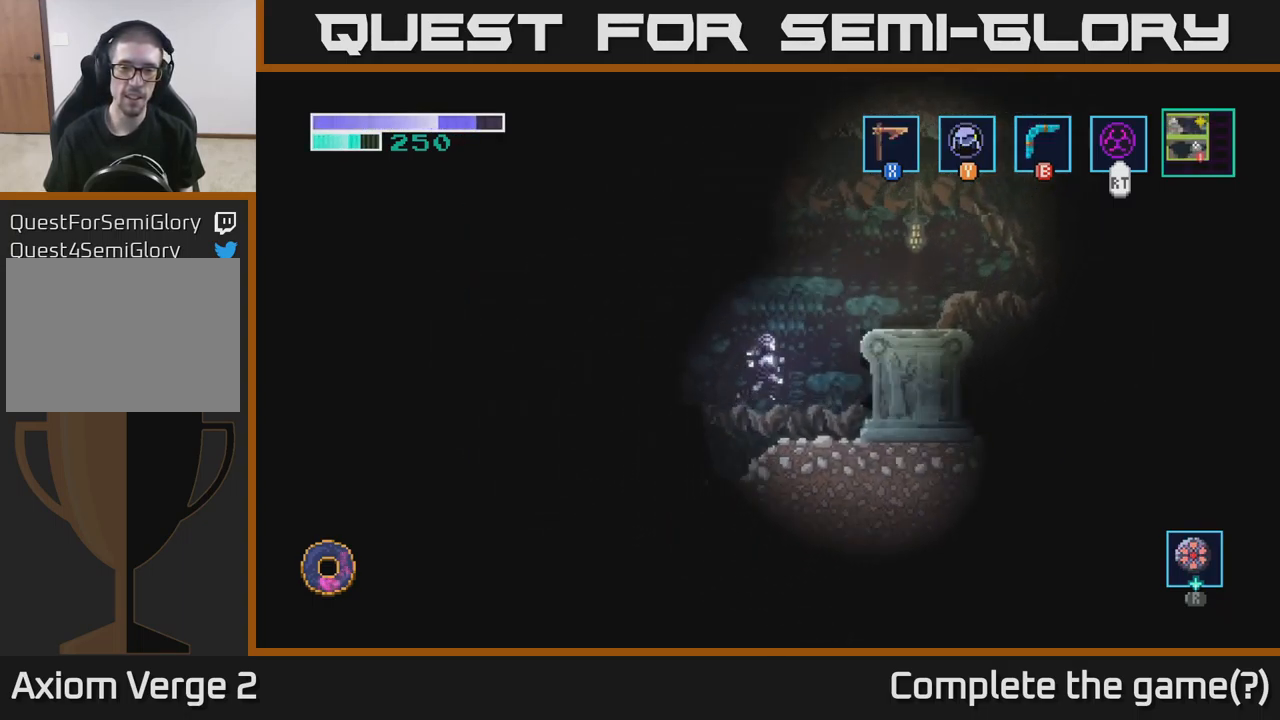
{"buttons": ["A"], "left_stick": "down", "right_stick": "center", "events": [[50, "X", "down"], [83, "left_stick", "down"], [183, "X", "up"], [316, "X", "down"], [466, "X", "up"]]}
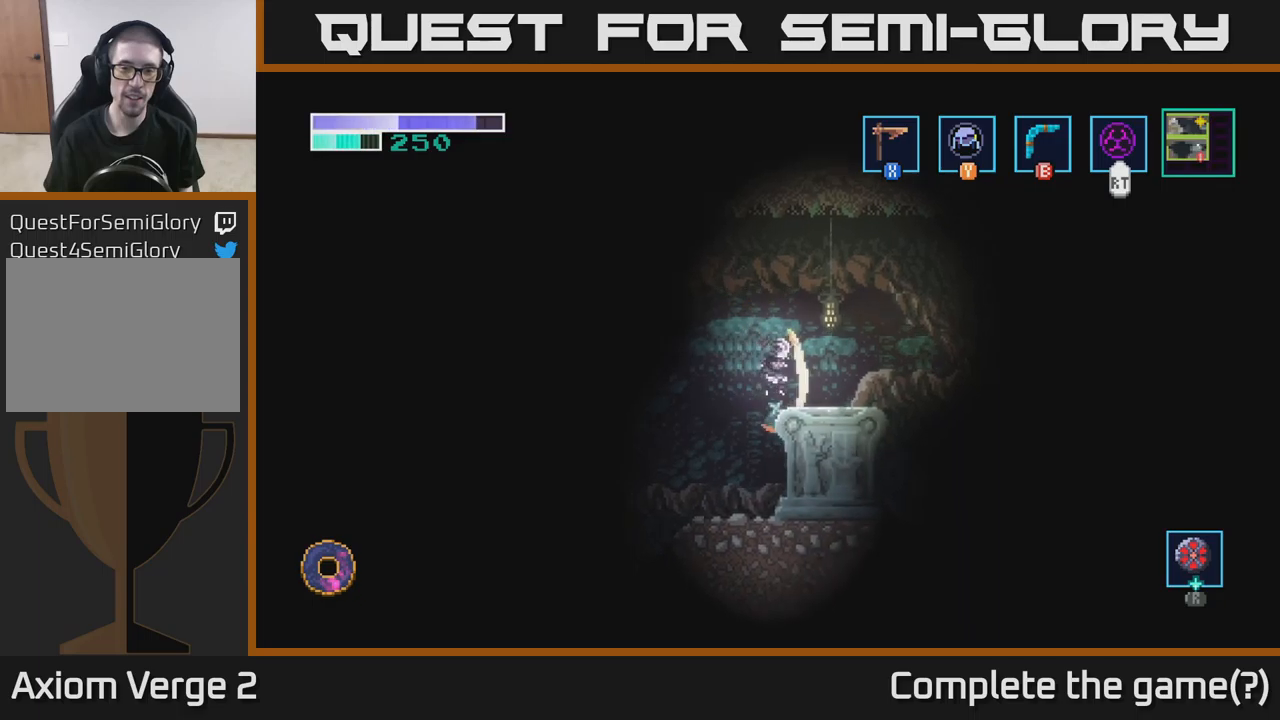
{"buttons": [], "left_stick": "down", "right_stick": "center", "events": [[84, "X", "down"], [234, "A", "up"], [234, "X", "up"]]}